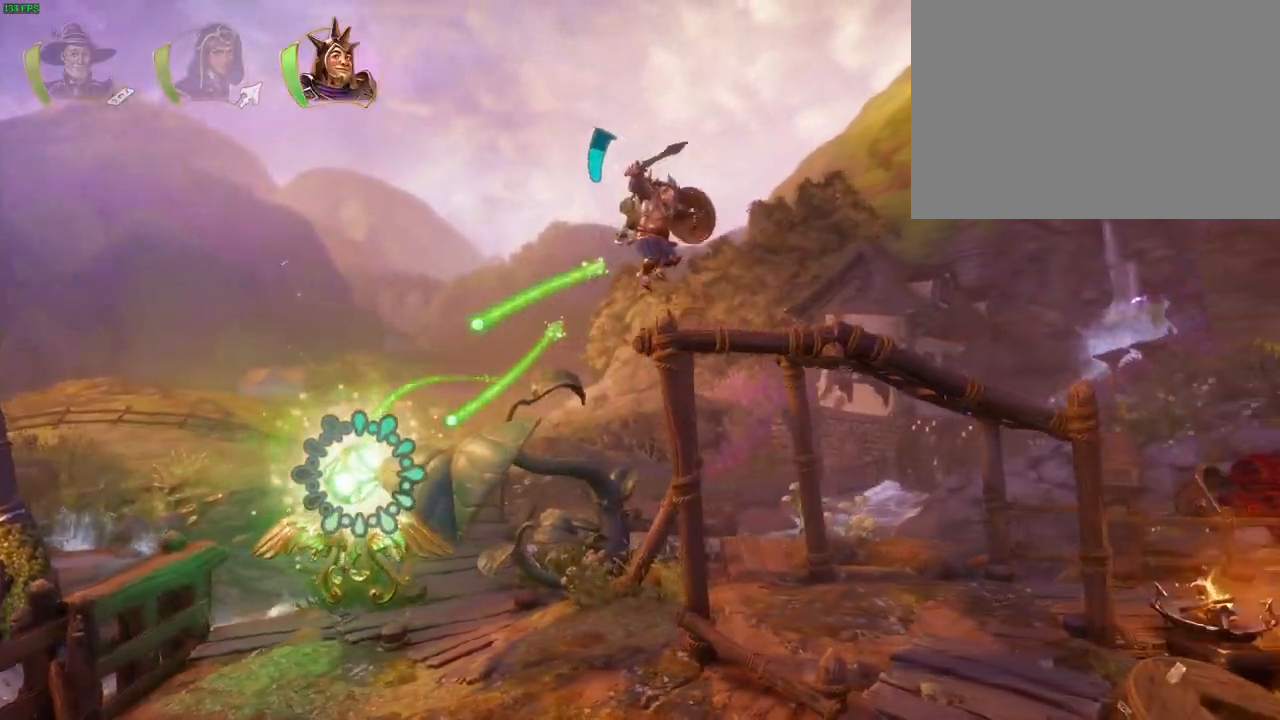
Gameplay with a controller (PlayStation layout); each line is a JSON object with the inputs held at the frame after it (dt_ms = milliseconds from this image to that frame). "events" lists button and stick changes between this image and that frame as [ms after this image, input, new state], when the widget could be followed in between. Not read: HOME.
{"dt_ms": 500, "buttons": [], "left_stick": "right", "right_stick": "center", "events": []}
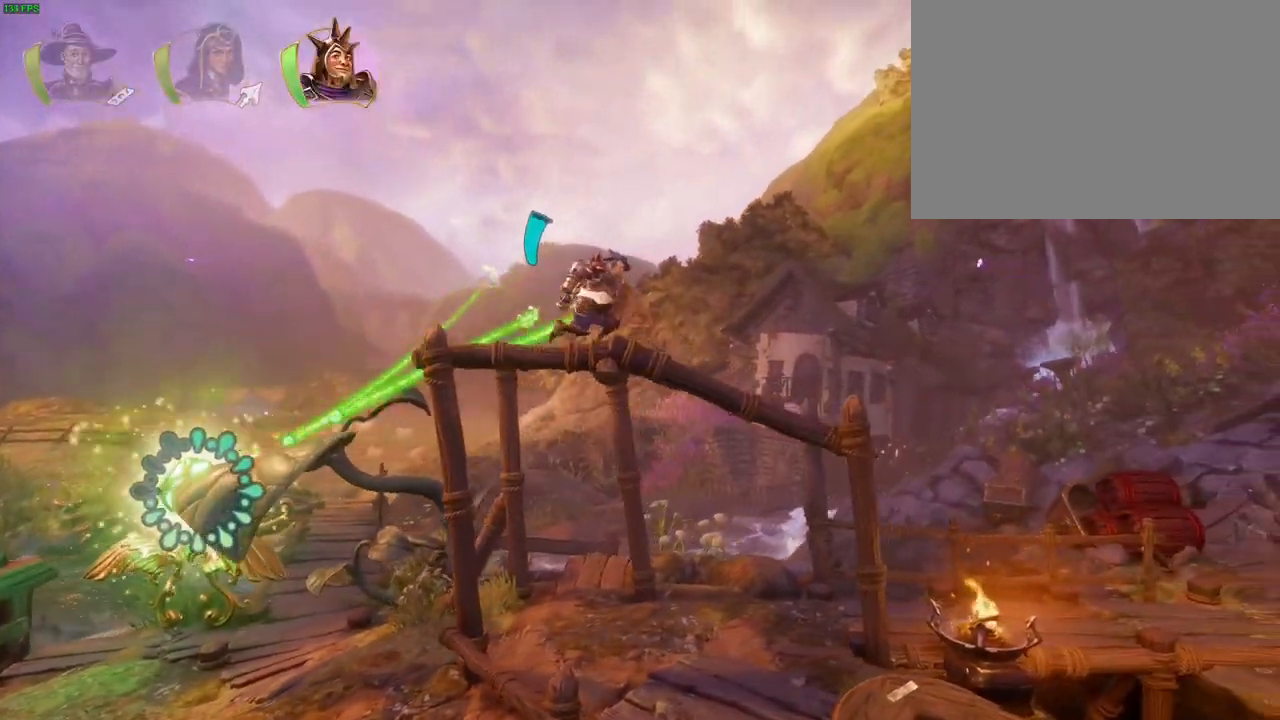
{"dt_ms": 500, "buttons": [], "left_stick": "right", "right_stick": "center", "events": [[67, "TRIANGLE", "down"], [150, "TRIANGLE", "up"]]}
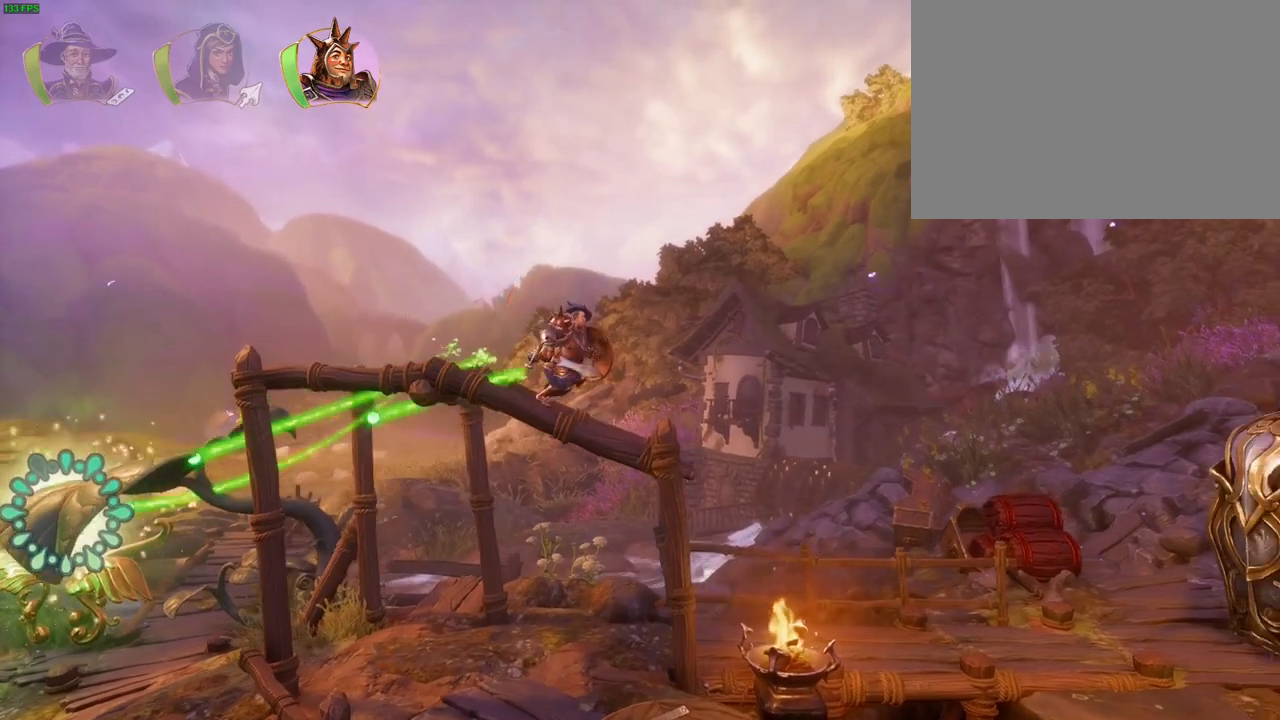
{"dt_ms": 500, "buttons": ["CROSS"], "left_stick": "right", "right_stick": "center", "events": [[150, "TRIANGLE", "down"], [233, "TRIANGLE", "up"], [367, "CROSS", "down"]]}
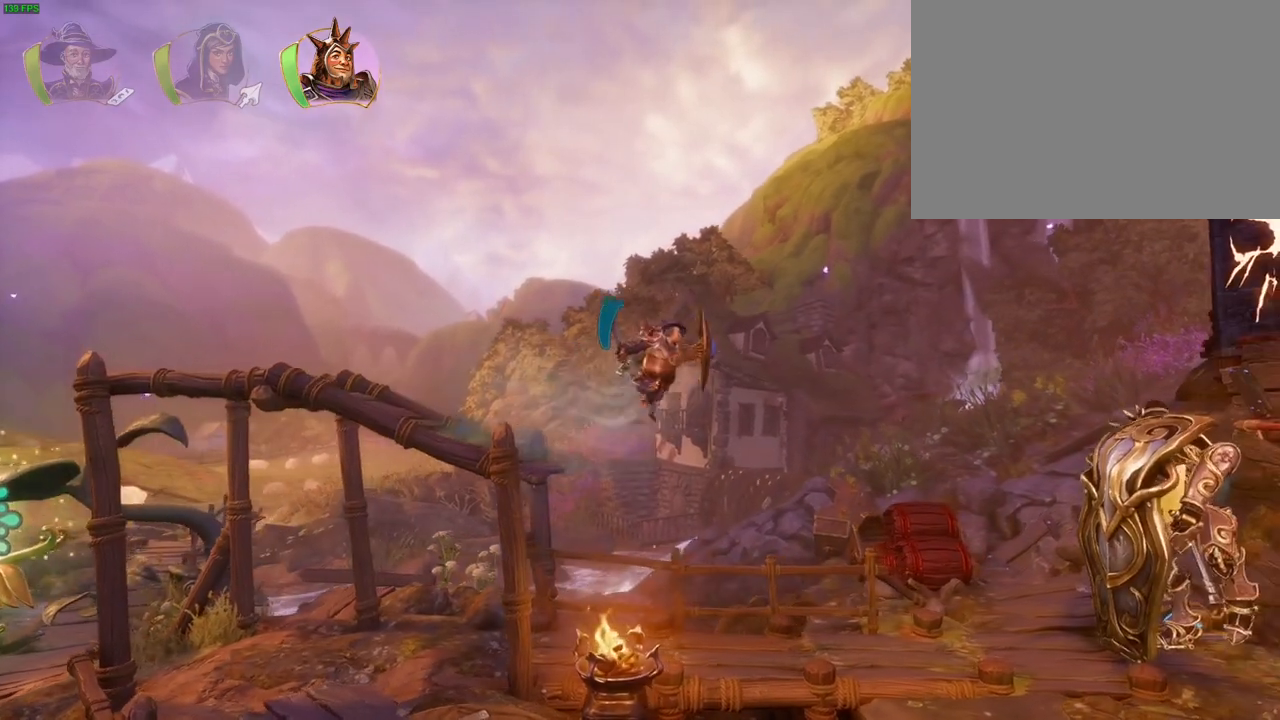
{"dt_ms": 500, "buttons": ["CROSS"], "left_stick": "right", "right_stick": "center", "events": []}
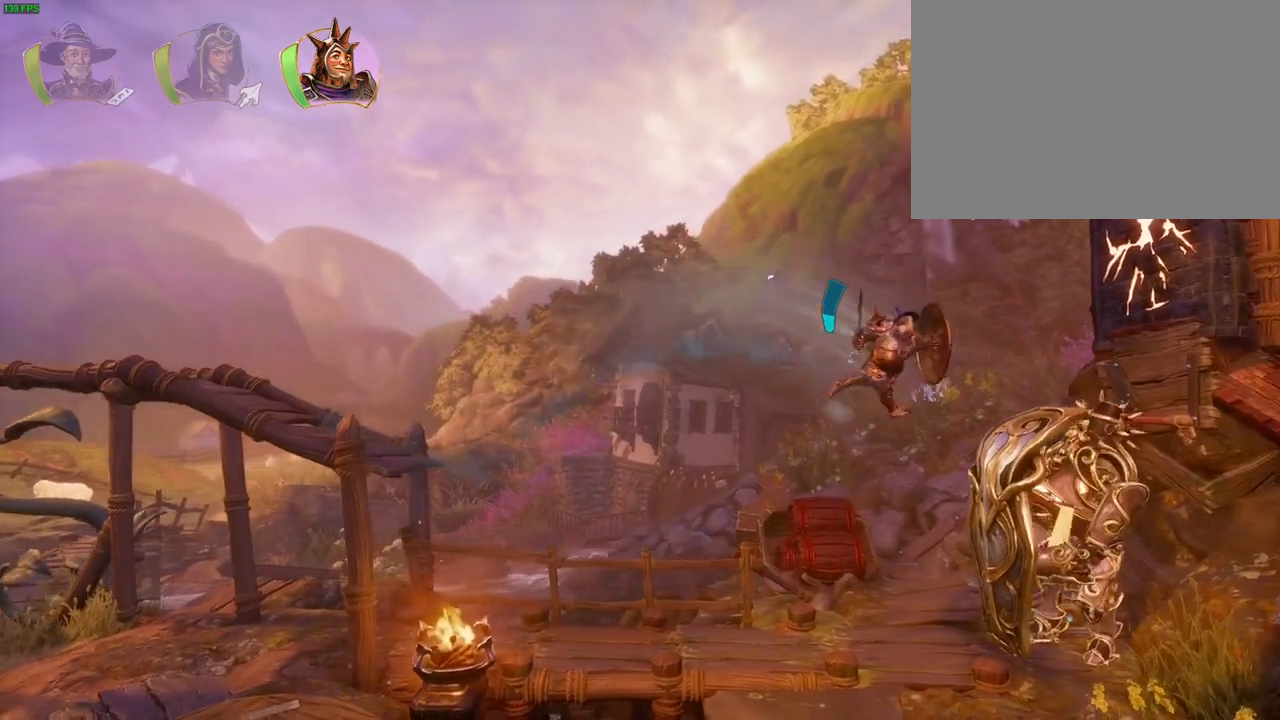
{"dt_ms": 500, "buttons": ["CIRCLE"], "left_stick": "left", "right_stick": "center", "events": [[117, "CROSS", "up"], [200, "CROSS", "down"], [383, "CROSS", "up"], [483, "left_stick", "left"], [500, "CIRCLE", "down"]]}
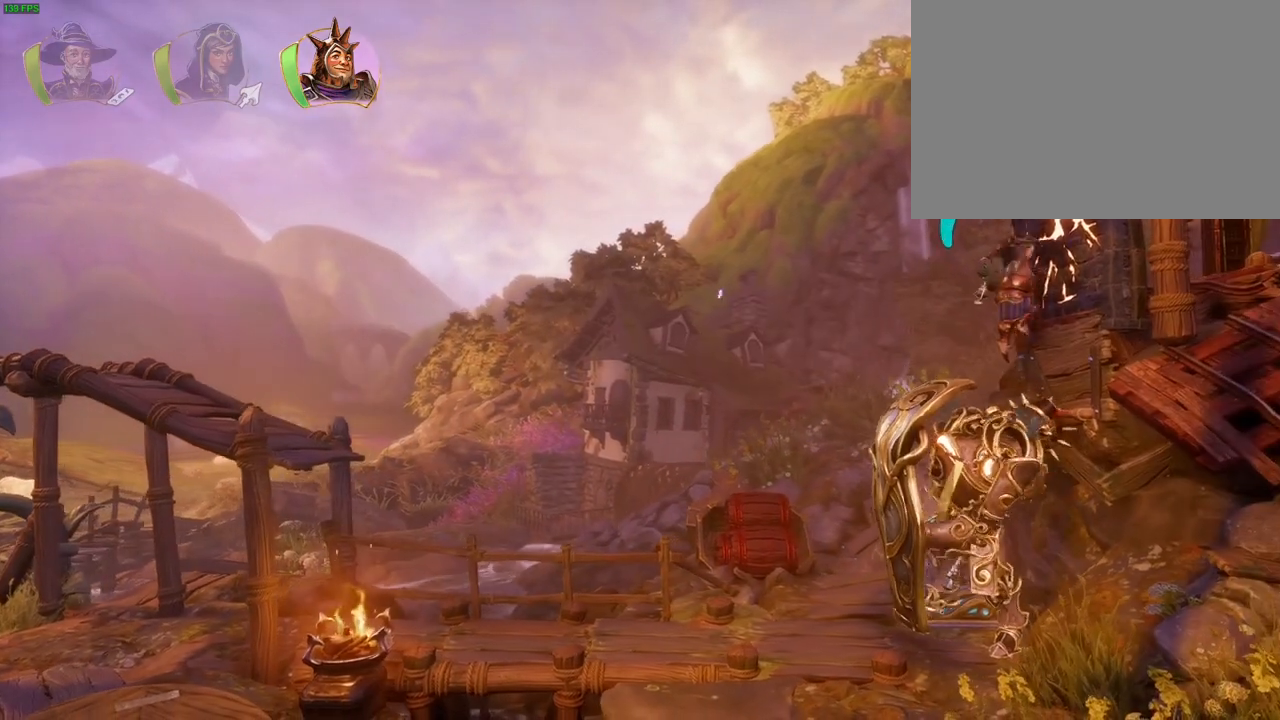
{"dt_ms": 500, "buttons": ["SQUARE"], "left_stick": "left", "right_stick": "center", "events": [[150, "CIRCLE", "up"], [417, "SQUARE", "down"]]}
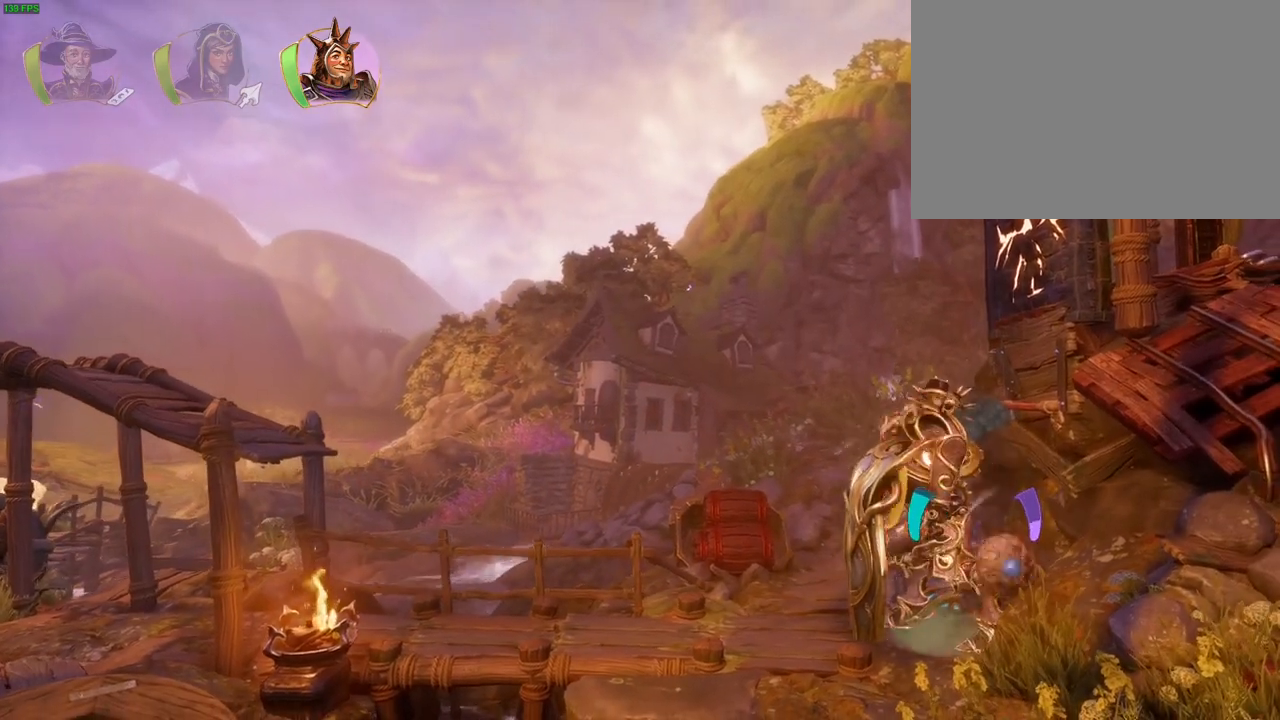
{"dt_ms": 500, "buttons": ["SQUARE"], "left_stick": "left", "right_stick": "center"}
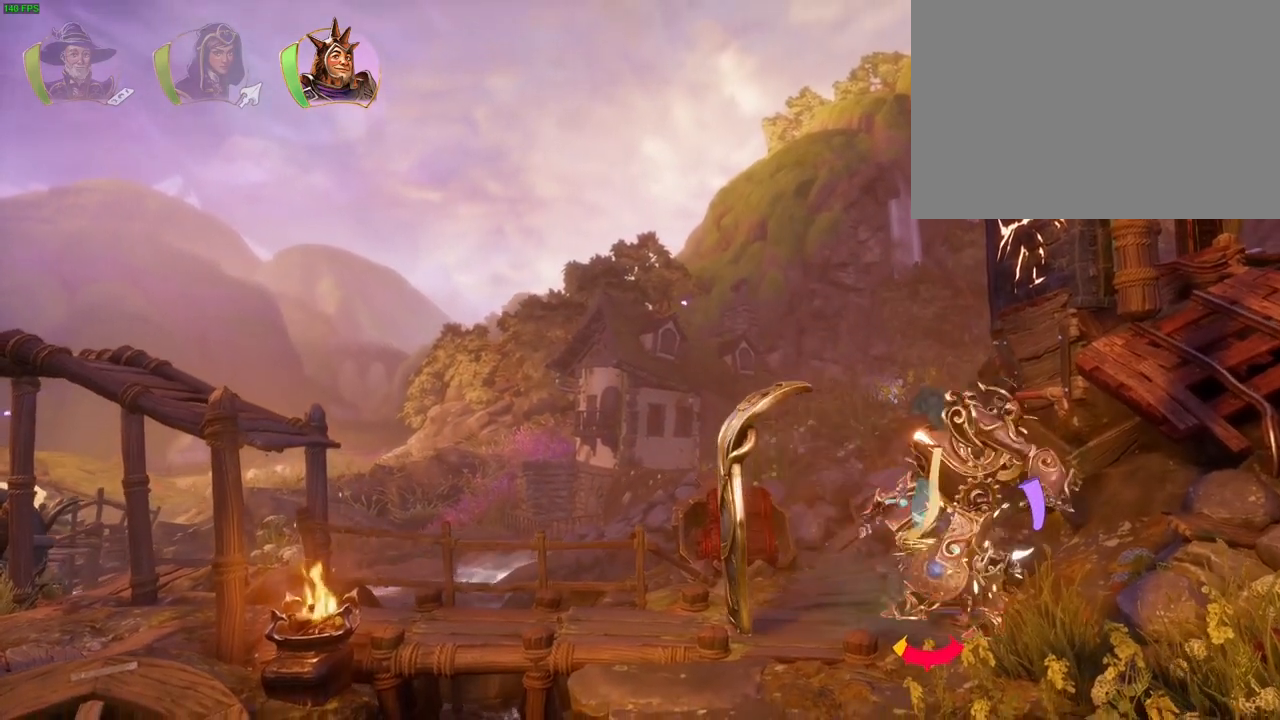
{"dt_ms": 500, "buttons": [], "left_stick": "left", "right_stick": "center", "events": [[50, "SQUARE", "up"], [133, "TRIANGLE", "down"], [217, "TRIANGLE", "up"], [300, "TRIANGLE", "down"], [400, "TRIANGLE", "up"]]}
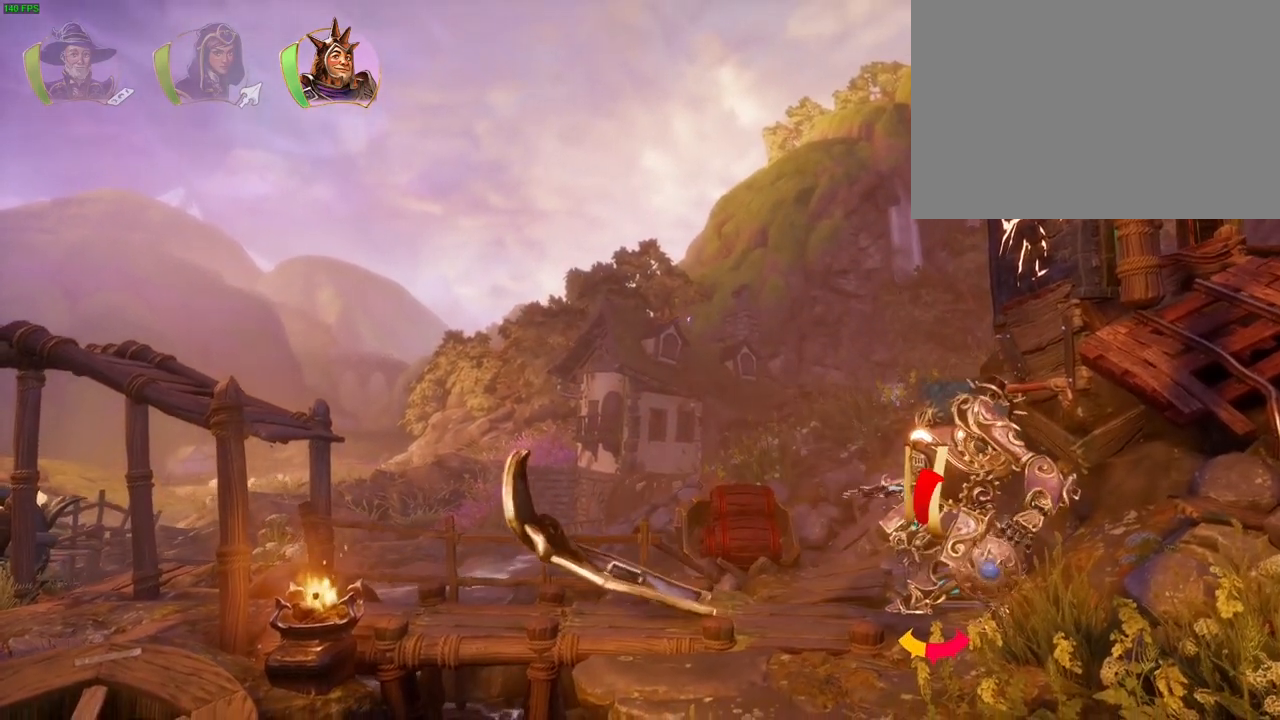
{"dt_ms": 500, "buttons": ["SQUARE"], "left_stick": "left", "right_stick": "center", "events": [[17, "SQUARE", "down"], [83, "SQUARE", "up"], [167, "SQUARE", "down"], [267, "SQUARE", "up"], [333, "SQUARE", "down"], [417, "SQUARE", "up"], [483, "SQUARE", "down"]]}
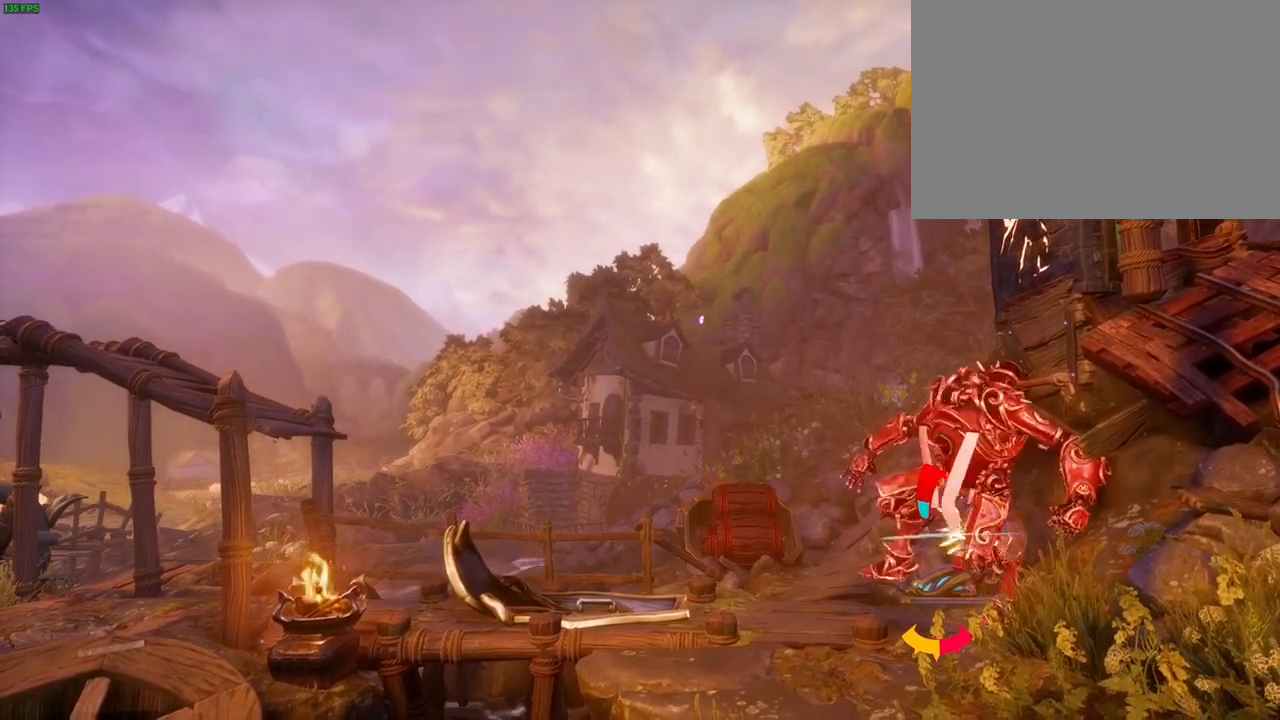
{"dt_ms": 500, "buttons": ["SQUARE"], "left_stick": "left", "right_stick": "center", "events": [[83, "SQUARE", "up"], [167, "SQUARE", "down"], [250, "SQUARE", "up"], [333, "SQUARE", "down"], [417, "SQUARE", "up"], [500, "SQUARE", "down"]]}
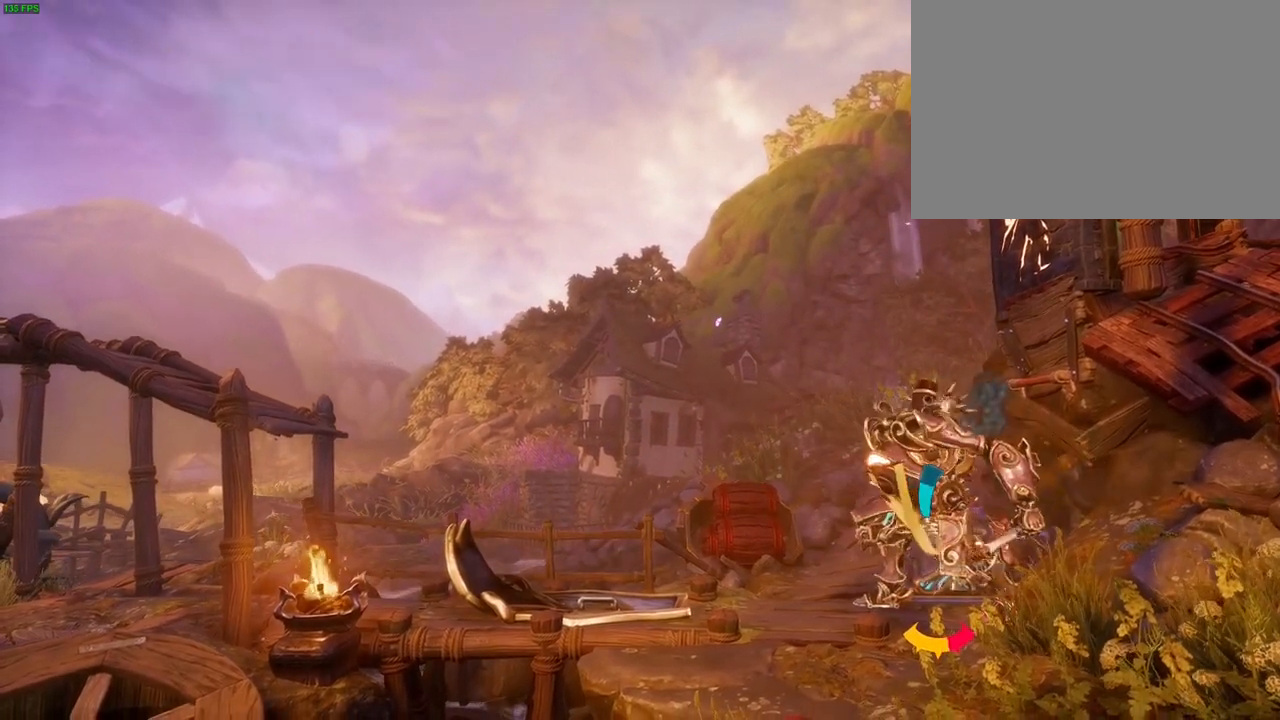
{"dt_ms": 500, "buttons": ["SQUARE"], "left_stick": "left", "right_stick": "center", "events": [[67, "SQUARE", "up"], [283, "SQUARE", "down"], [367, "SQUARE", "up"], [450, "SQUARE", "down"]]}
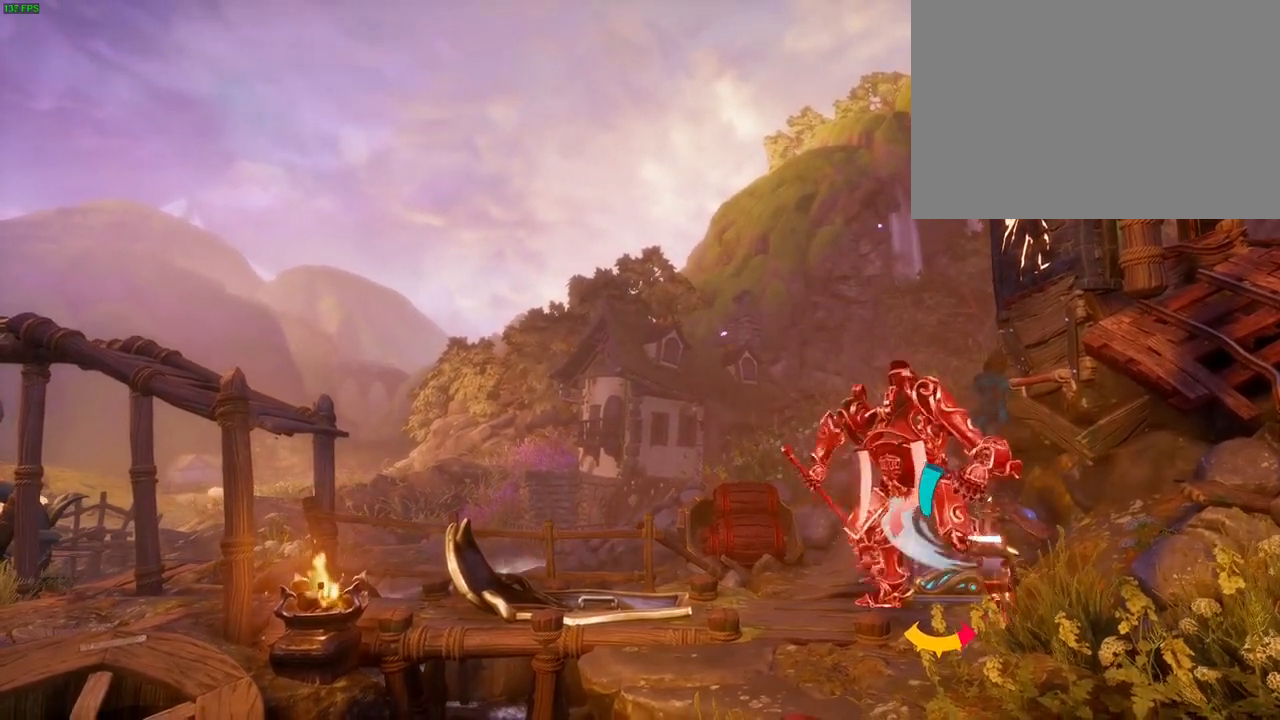
{"dt_ms": 500, "buttons": ["SQUARE"], "left_stick": "left", "right_stick": "center", "events": [[50, "SQUARE", "up"], [167, "TRIANGLE", "down"], [267, "TRIANGLE", "up"], [500, "SQUARE", "down"]]}
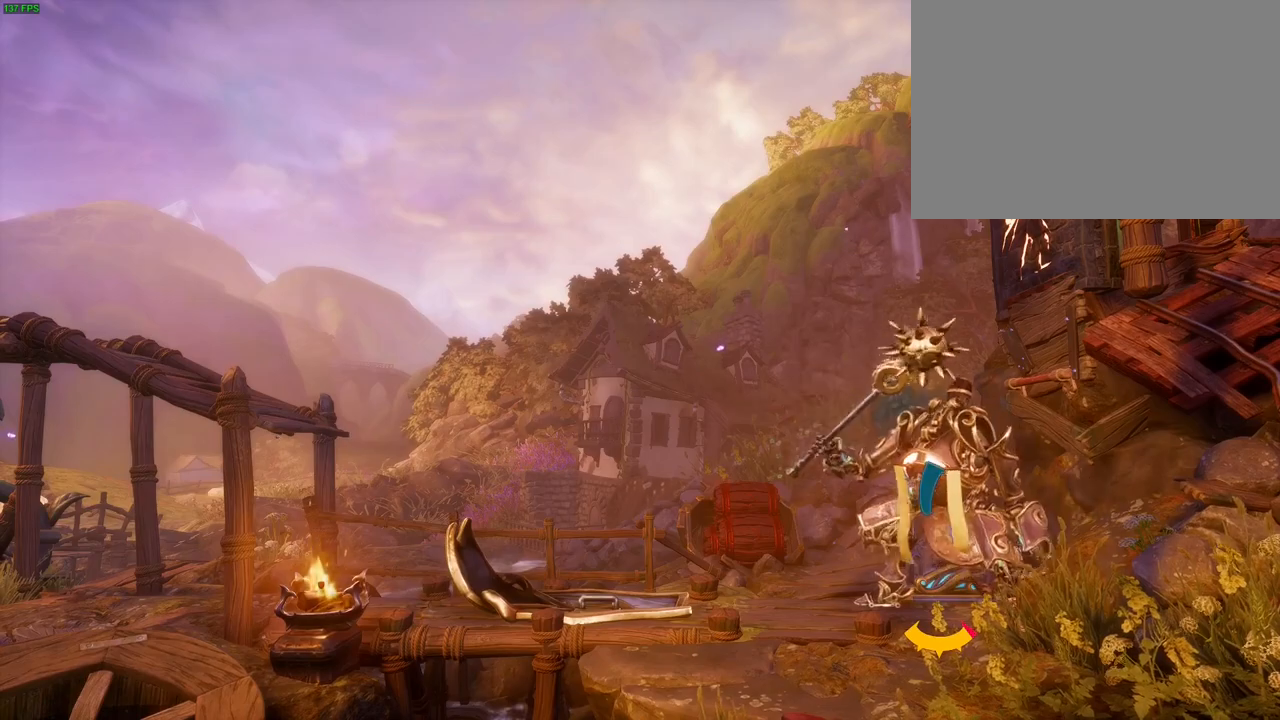
{"dt_ms": 500, "buttons": ["SQUARE"], "left_stick": "left", "right_stick": "center", "events": [[100, "SQUARE", "up"], [167, "SQUARE", "down"], [250, "SQUARE", "up"], [333, "SQUARE", "down"], [400, "SQUARE", "up"], [467, "SQUARE", "down"]]}
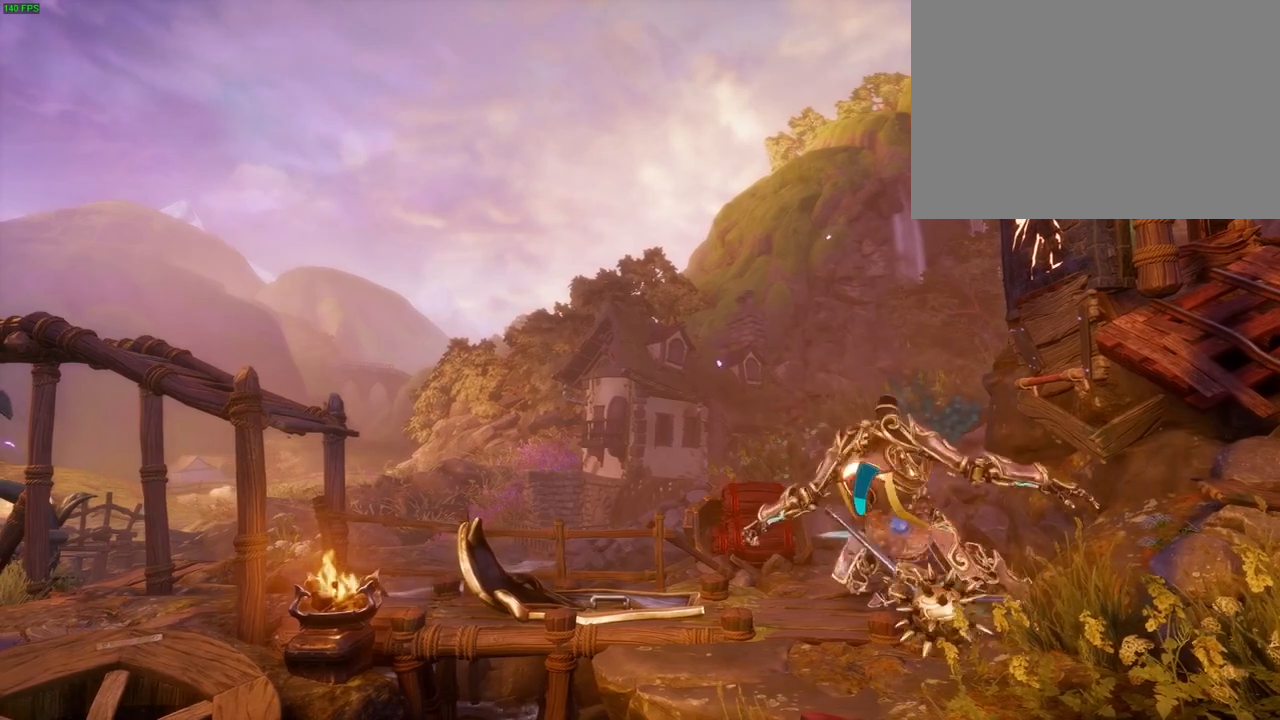
{"dt_ms": 1000, "buttons": [], "left_stick": "right", "right_stick": "center", "events": [[50, "SQUARE", "up"], [133, "SQUARE", "down"], [217, "SQUARE", "up"], [533, "left_stick", "right"]]}
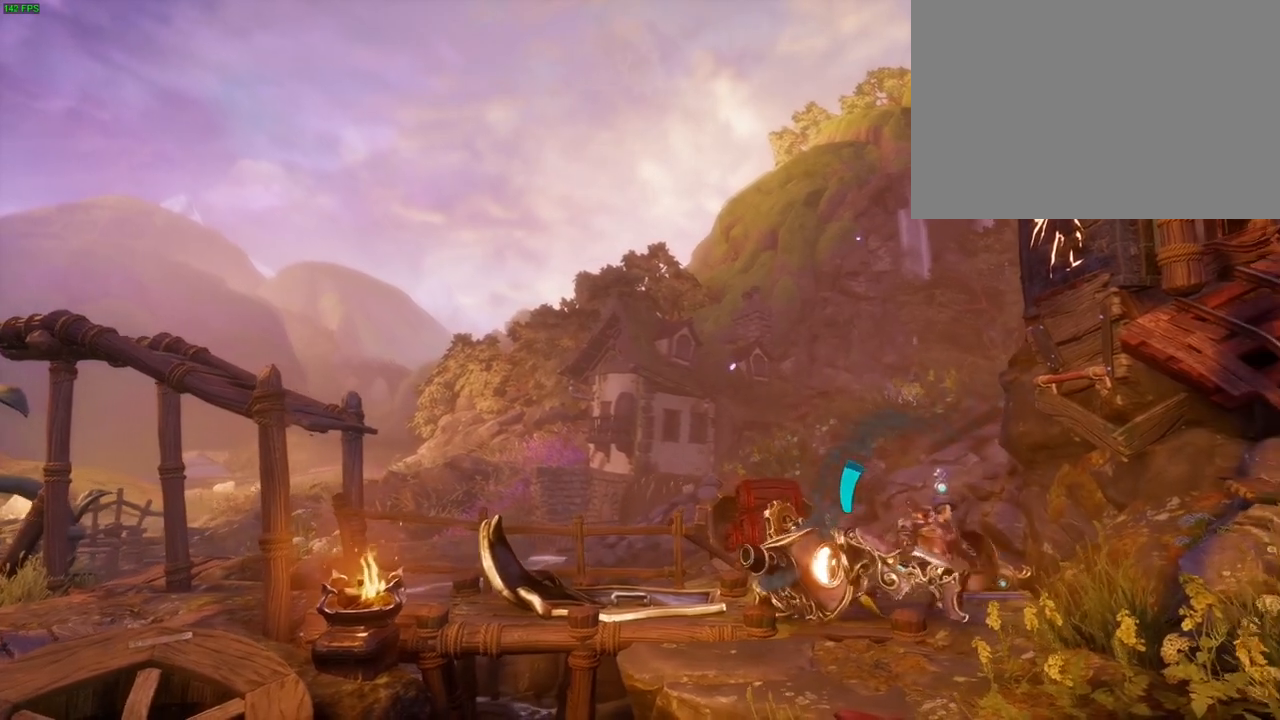
{"dt_ms": 1000, "buttons": ["L1"], "left_stick": "left", "right_stick": "center", "events": [[50, "left_stick", "center"], [100, "CIRCLE", "down"], [750, "CIRCLE", "up"], [750, "left_stick", "left"], [800, "L1", "down"], [883, "L1", "up"], [950, "L1", "down"]]}
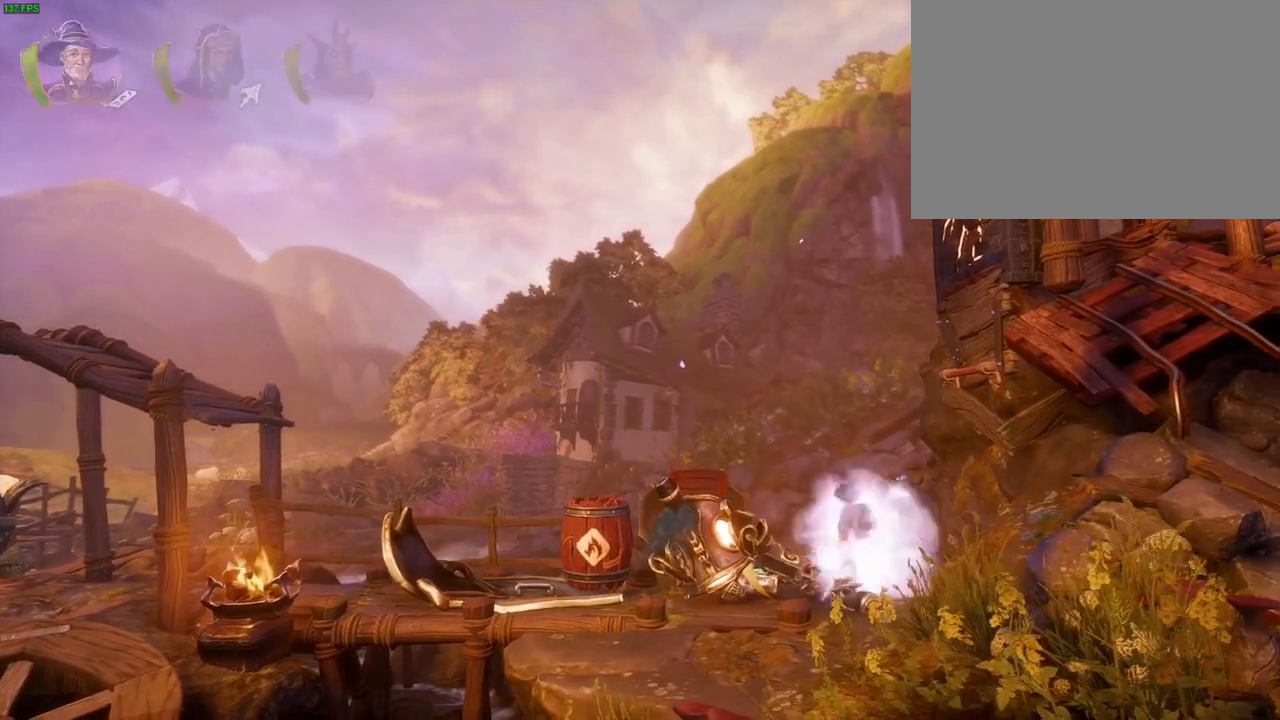
{"dt_ms": 500, "buttons": ["R2"], "left_stick": "left", "right_stick": "left", "events": [[50, "L1", "up"], [83, "R2", "down"], [150, "right_stick", "up-right"], [250, "left_stick", "center"], [317, "left_stick", "right"], [367, "left_stick", "center"], [433, "left_stick", "left"], [433, "right_stick", "up-left"], [500, "right_stick", "left"]]}
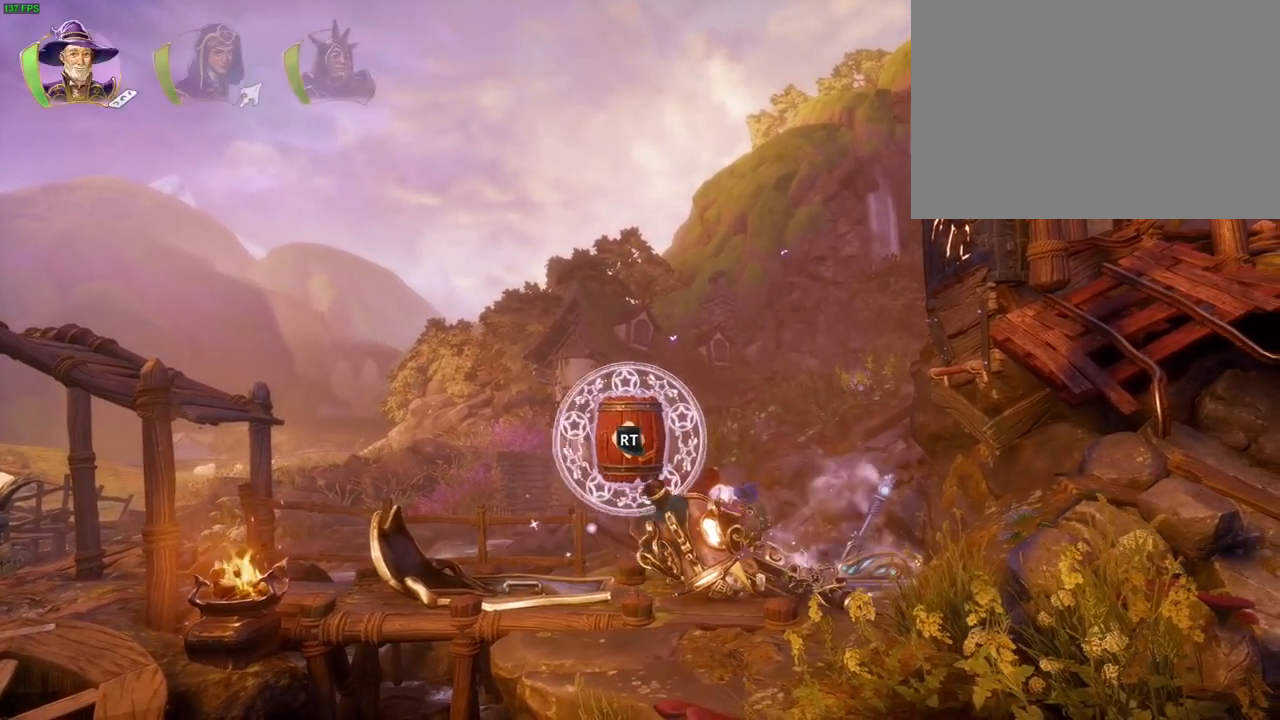
{"dt_ms": 500, "buttons": [], "left_stick": "center", "right_stick": "down-left", "events": [[400, "left_stick", "center"], [450, "right_stick", "down-left"], [467, "R2", "up"]]}
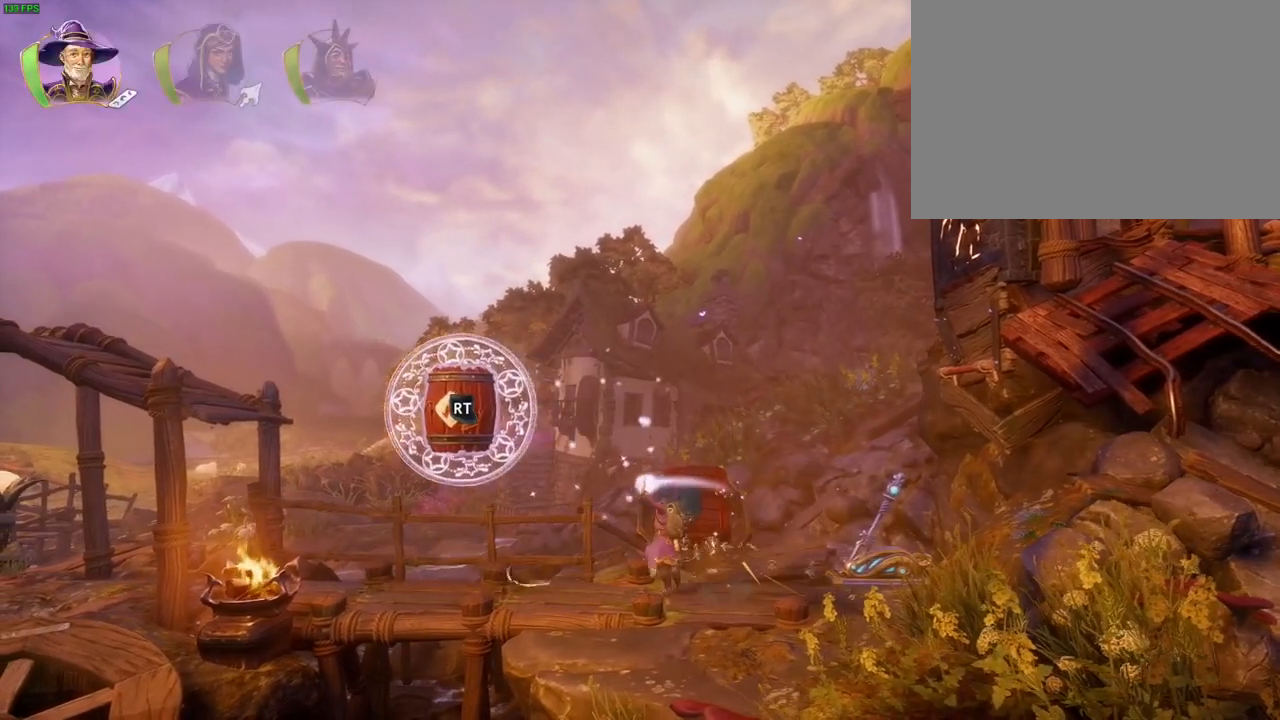
{"dt_ms": 500, "buttons": ["R2"], "left_stick": "center", "right_stick": "up-right", "events": [[33, "right_stick", "center"], [350, "R2", "down"], [400, "right_stick", "up-right"]]}
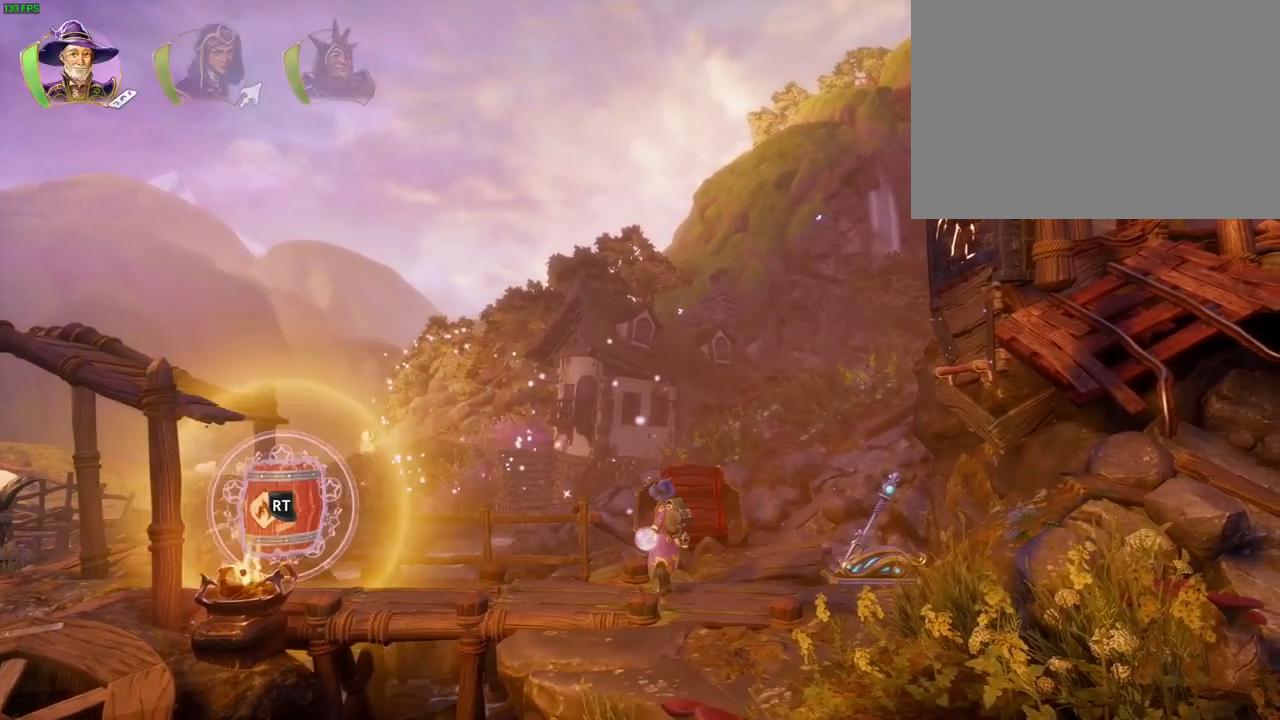
{"dt_ms": 500, "buttons": [], "left_stick": "center", "right_stick": "center", "events": [[233, "R2", "up"], [283, "right_stick", "center"]]}
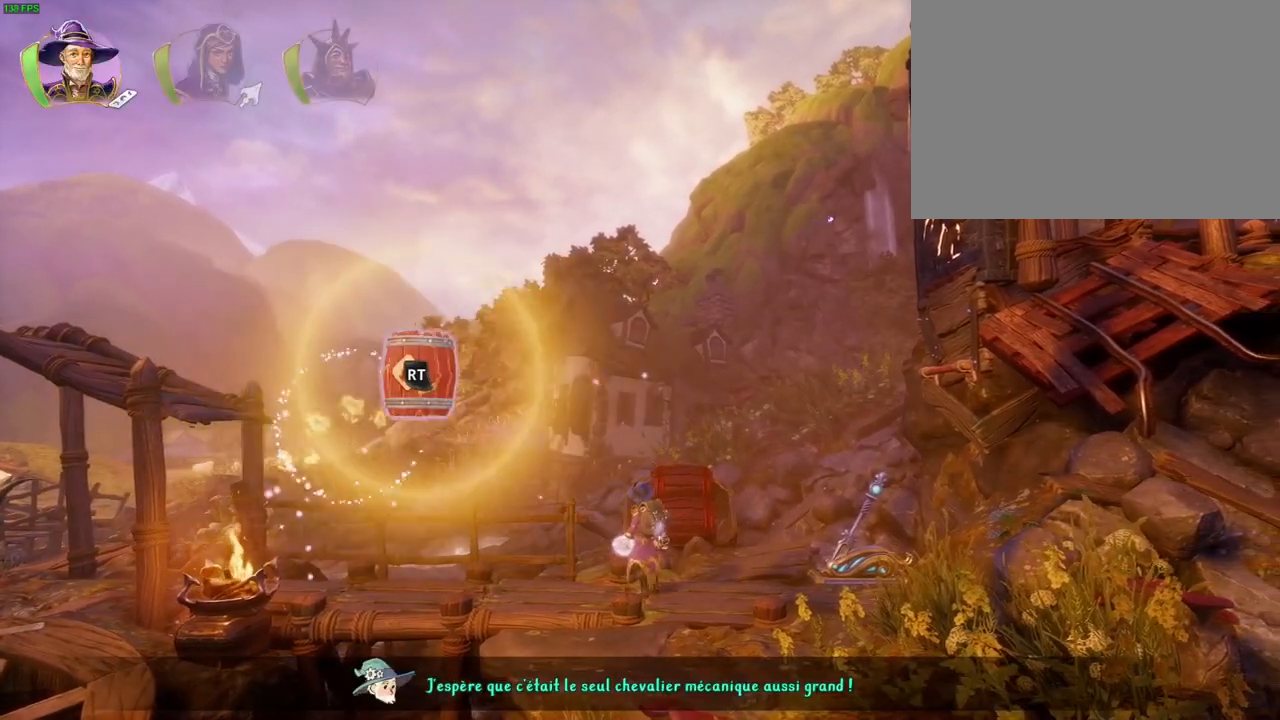
{"dt_ms": 500, "buttons": ["R2"], "left_stick": "center", "right_stick": "up-right"}
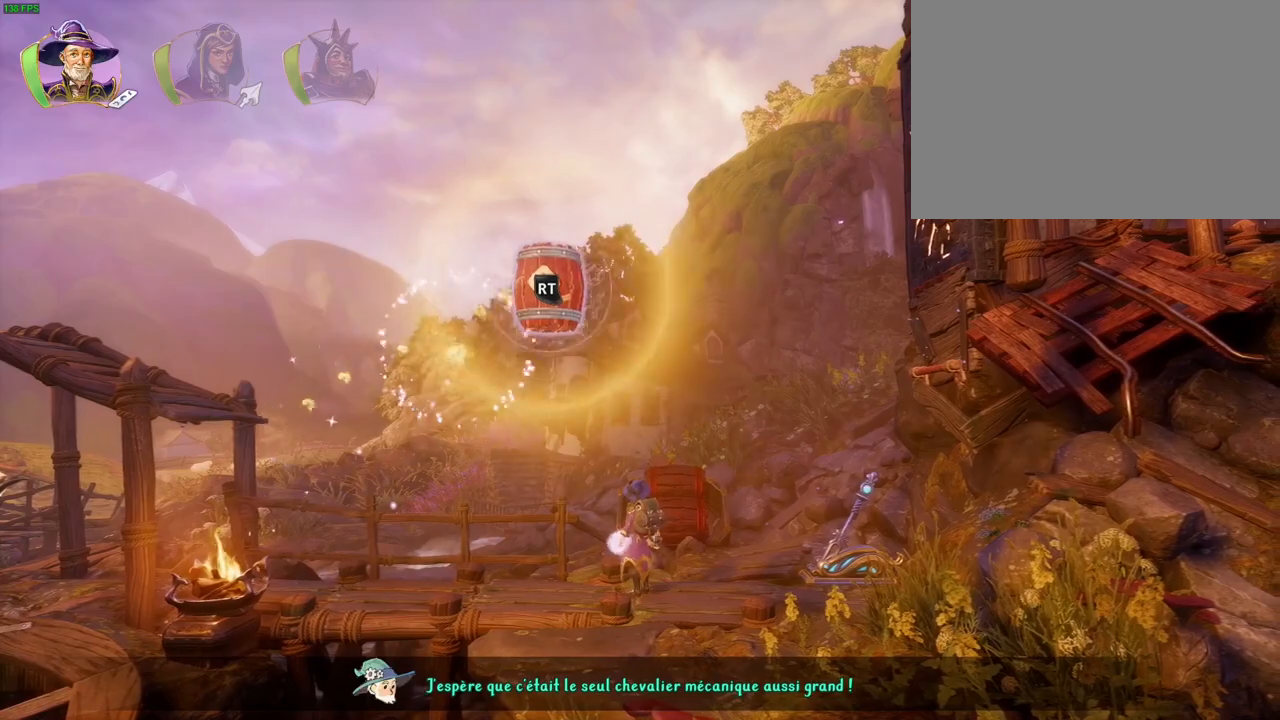
{"dt_ms": 500, "buttons": ["R2"], "left_stick": "right", "right_stick": "up-right", "events": [[67, "R2", "up"], [167, "right_stick", "center"], [350, "left_stick", "right"], [383, "R2", "down"], [383, "right_stick", "up-right"]]}
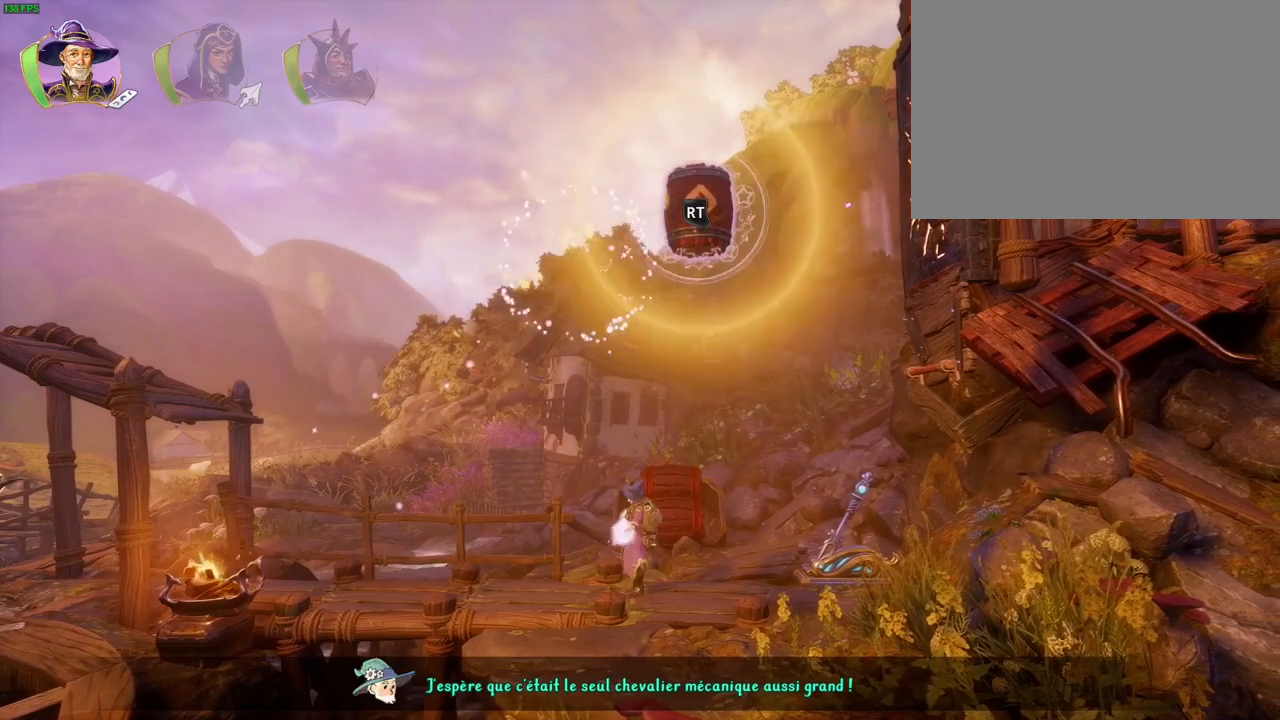
{"dt_ms": 1000, "buttons": ["CROSS", "R2"], "left_stick": "right", "right_stick": "center", "events": [[183, "right_stick", "right"], [517, "left_stick", "center"], [600, "right_stick", "center"], [733, "left_stick", "right"], [967, "CROSS", "down"]]}
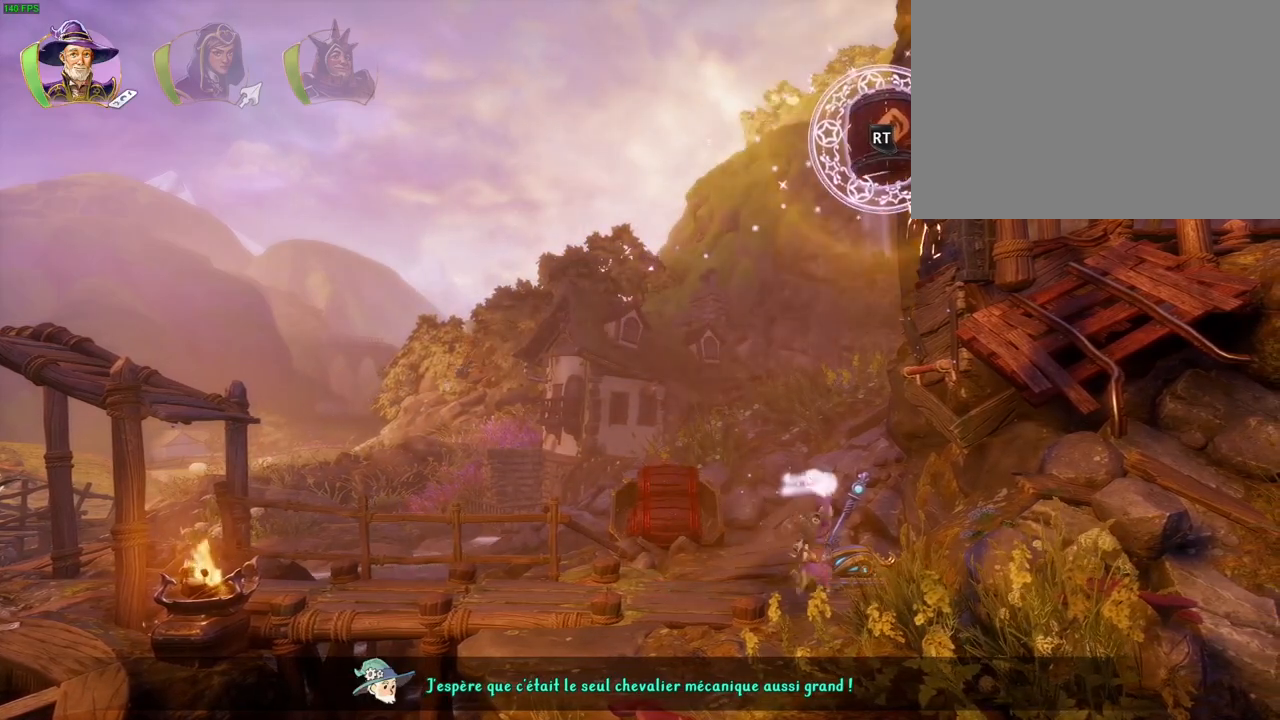
{"dt_ms": 500, "buttons": ["R2"], "left_stick": "center", "right_stick": "center", "events": [[333, "CROSS", "up"], [433, "left_stick", "center"]]}
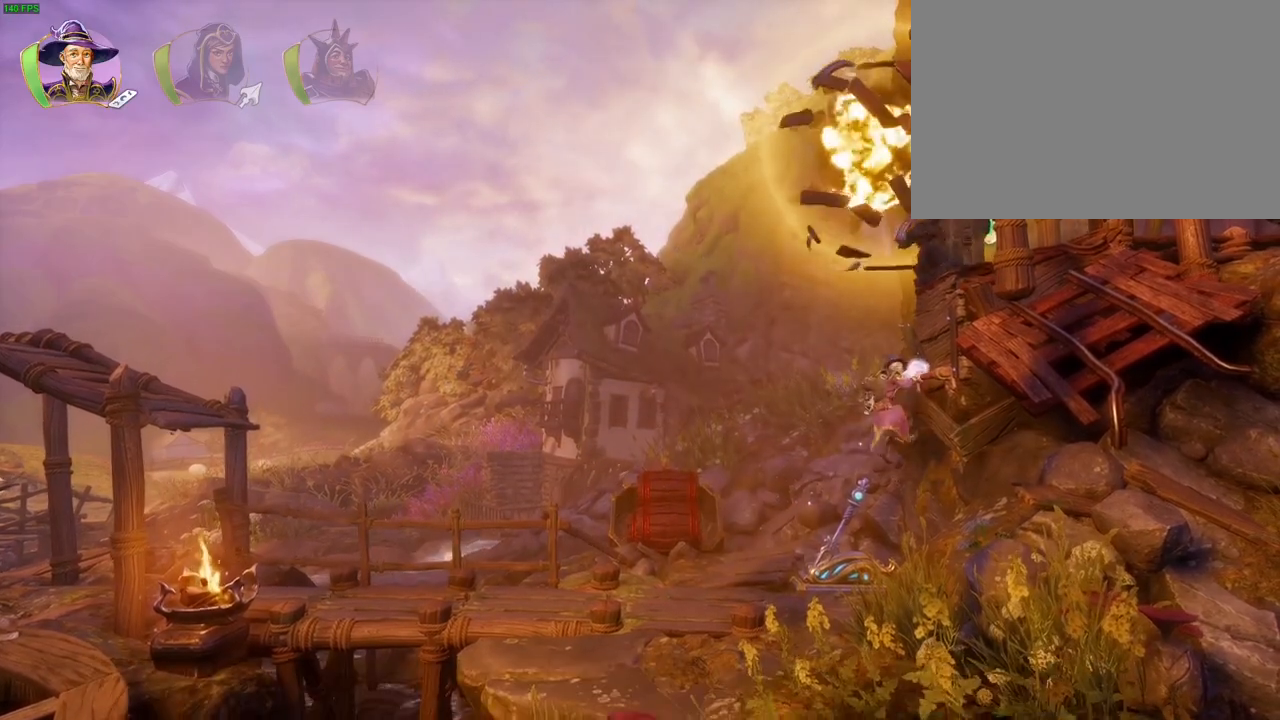
{"dt_ms": 500, "buttons": [], "left_stick": "right", "right_stick": "center", "events": [[83, "R2", "up"], [117, "left_stick", "right"], [150, "CROSS", "down"], [383, "L1", "down"], [400, "CROSS", "up"], [433, "L1", "up"]]}
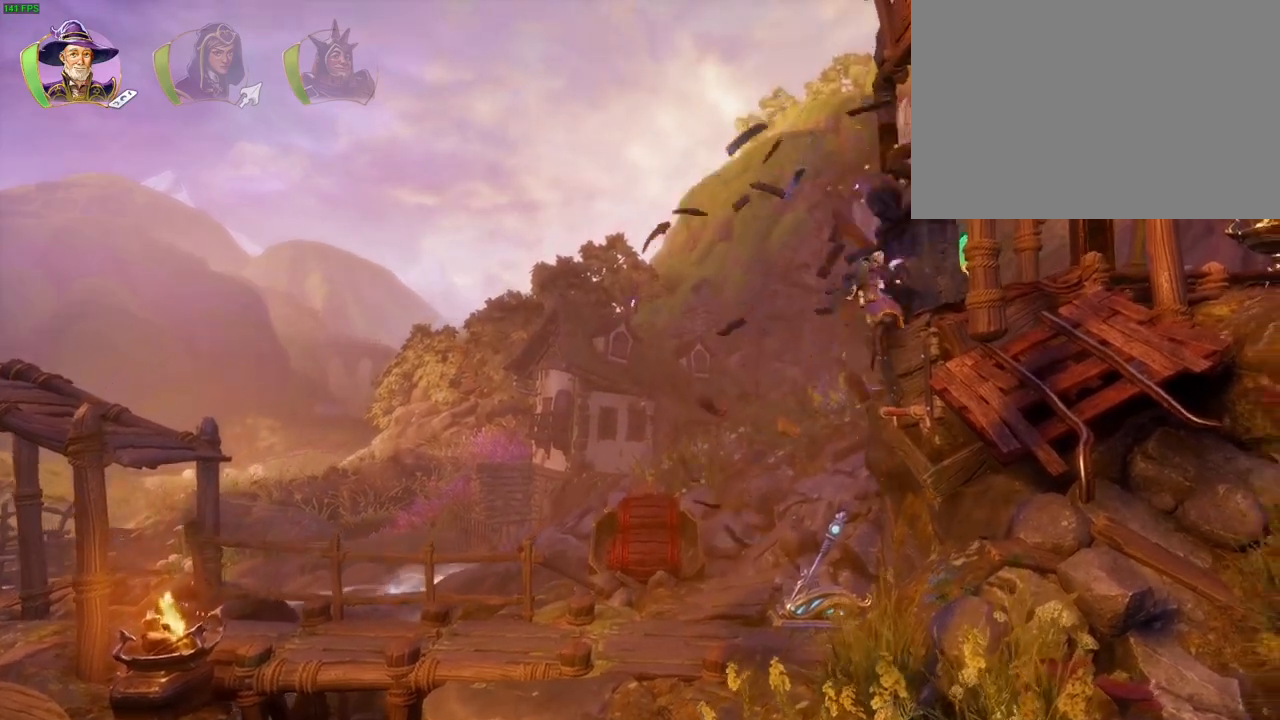
{"dt_ms": 1000, "buttons": [], "left_stick": "right", "right_stick": "center", "events": [[17, "CROSS", "down"], [217, "R1", "down"], [250, "CROSS", "up"], [317, "R1", "up"], [417, "R1", "down"], [433, "DPAD_UP", "down"], [483, "DPAD_LEFT", "down"], [483, "DPAD_UP", "up"], [517, "R1", "up"], [533, "DPAD_LEFT", "up"], [783, "START", "down"], [800, "START", "up"]]}
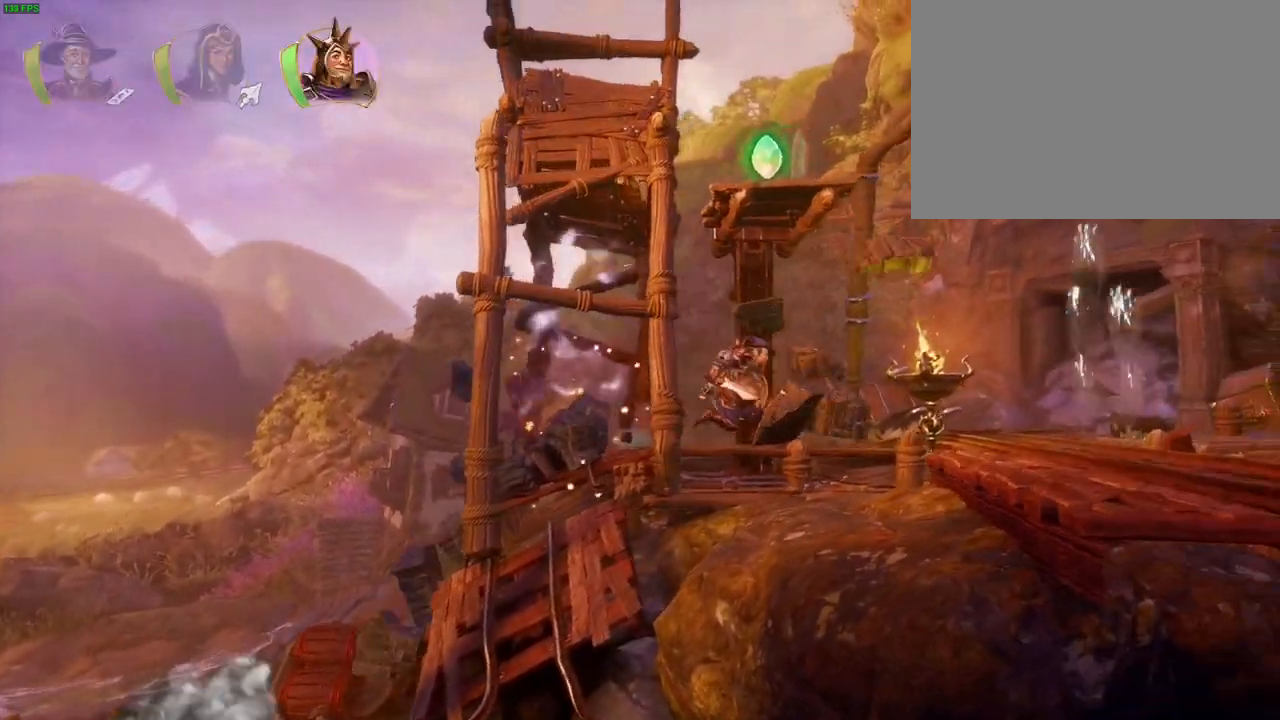
{"dt_ms": 500, "buttons": [], "left_stick": "up-right", "right_stick": "center", "events": [[183, "SELECT", "down"], [200, "SELECT", "up"], [383, "left_stick", "up-right"]]}
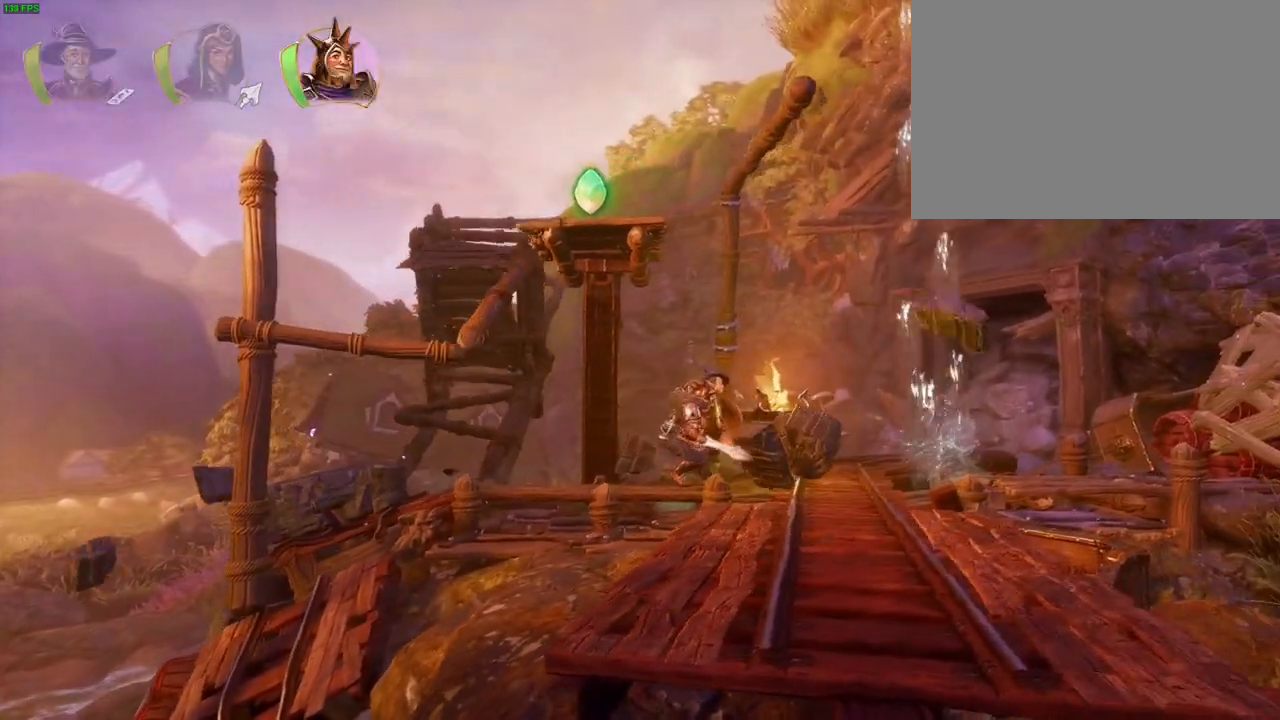
{"dt_ms": 500, "buttons": ["CROSS"], "left_stick": "right", "right_stick": "center", "events": [[417, "left_stick", "center"], [483, "left_stick", "right"], [500, "CROSS", "down"]]}
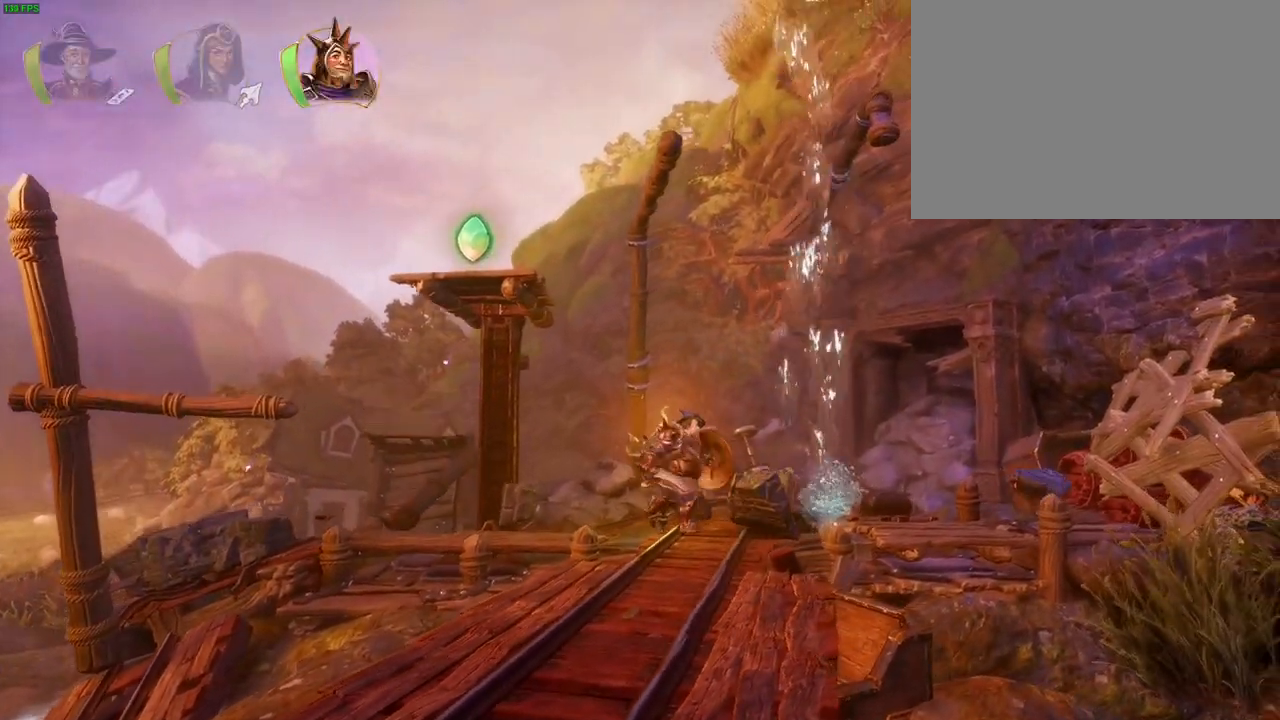
{"dt_ms": 500, "buttons": ["TRIANGLE"], "left_stick": "right", "right_stick": "center", "events": [[267, "CROSS", "up"], [467, "TRIANGLE", "down"]]}
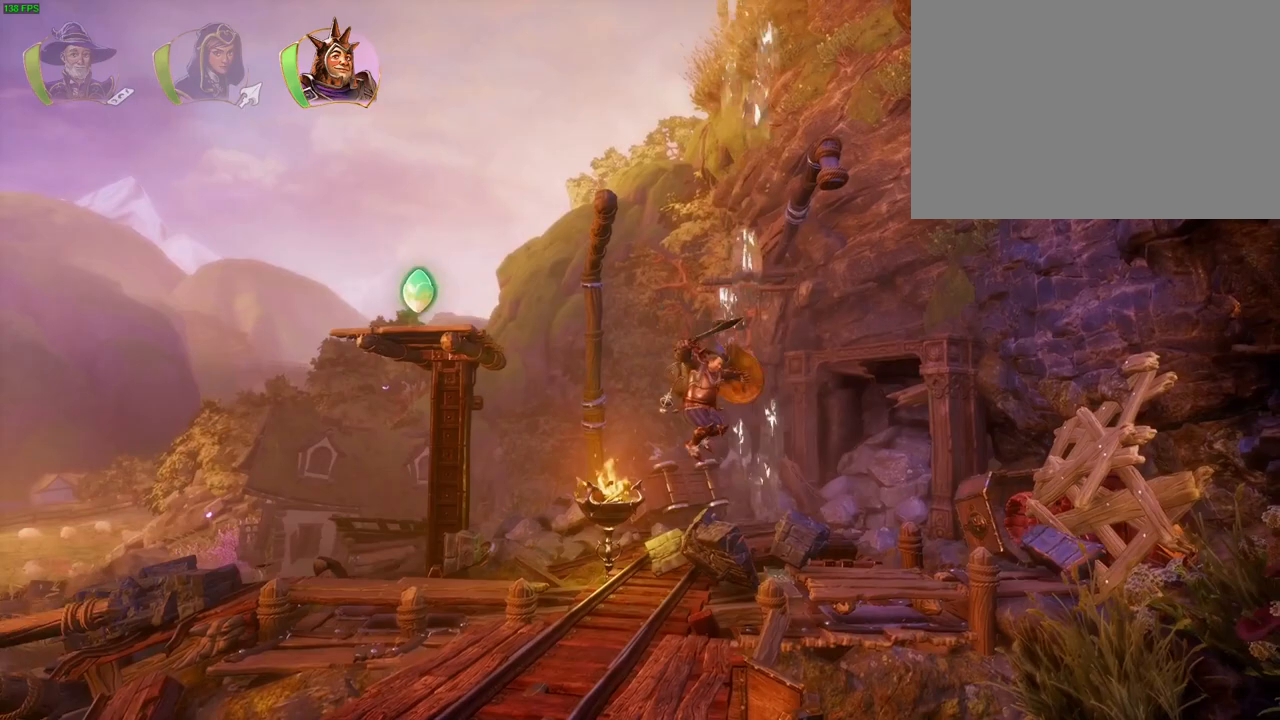
{"dt_ms": 500, "buttons": [], "left_stick": "left", "right_stick": "center", "events": [[83, "TRIANGLE", "up"], [267, "SQUARE", "down"], [367, "SQUARE", "up"], [417, "SQUARE", "down"], [500, "SQUARE", "up"], [500, "left_stick", "left"]]}
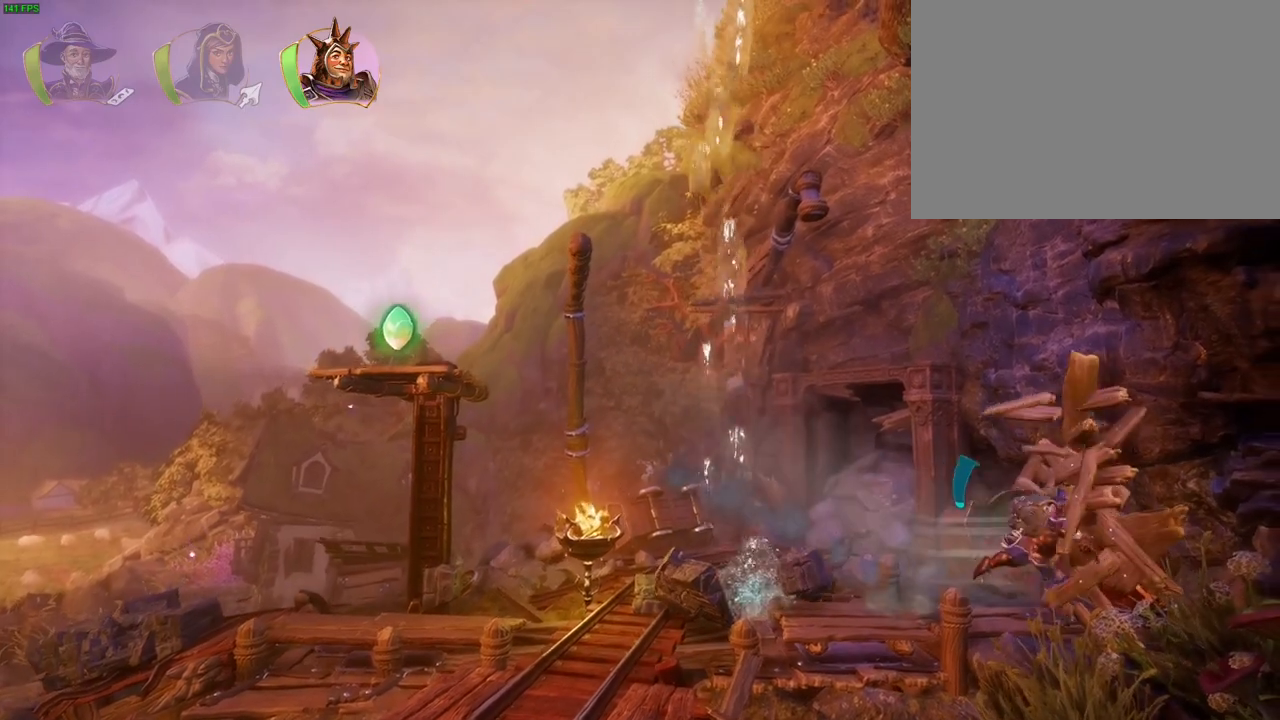
{"dt_ms": 500, "buttons": [], "left_stick": "left", "right_stick": "center", "events": [[250, "CROSS", "down"], [483, "CROSS", "up"]]}